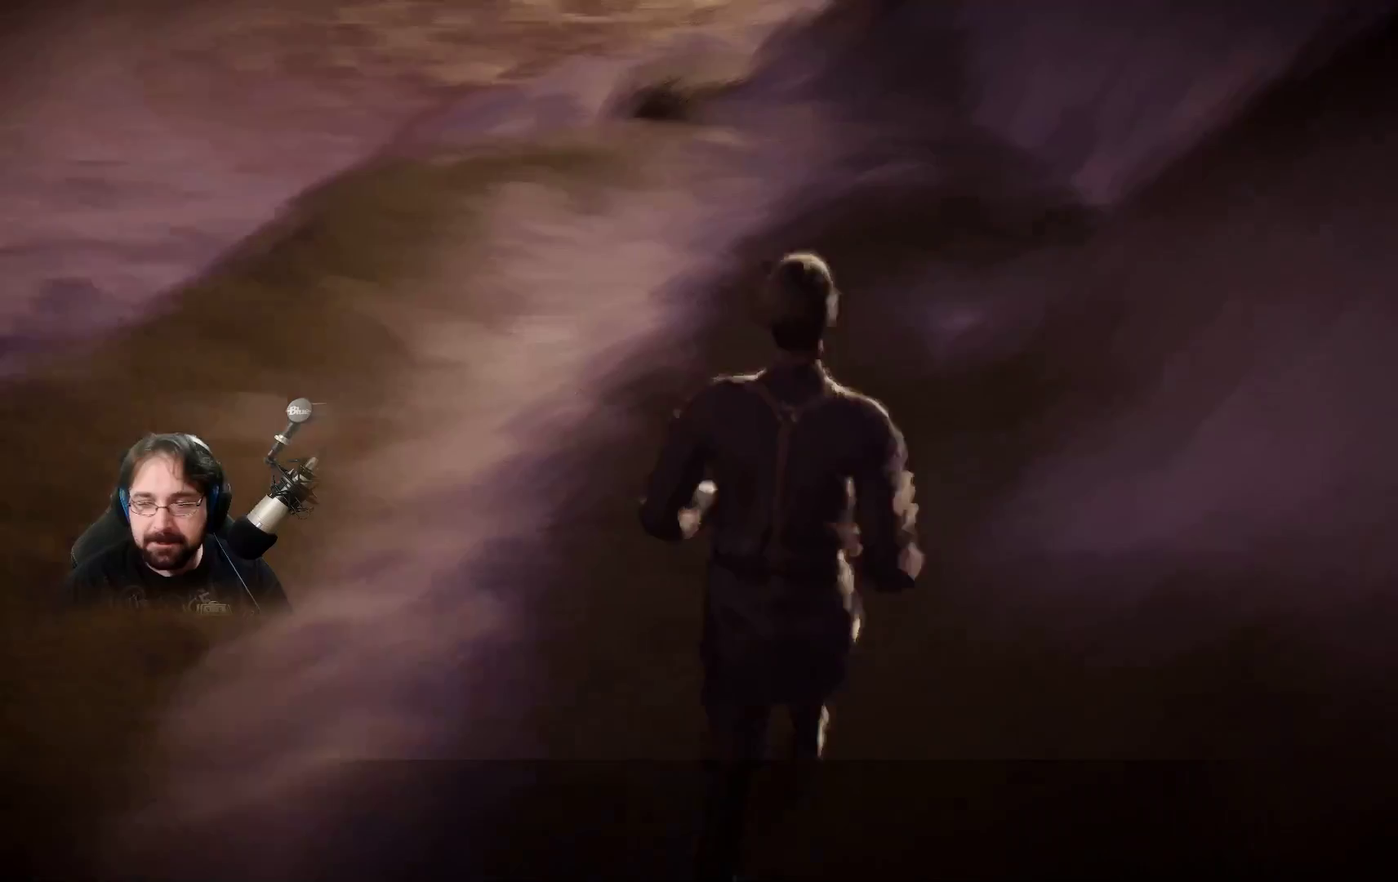
Gameplay with a controller (PlayStation layout); each line is a JSON object with the inputs held at the frame after it. "events" lists button and stick changes between this image and that frame as [ms after this image, input, new state], when the widget could be followed in between.
{"buttons": ["R2"], "left_stick": "up", "right_stick": "center", "events": []}
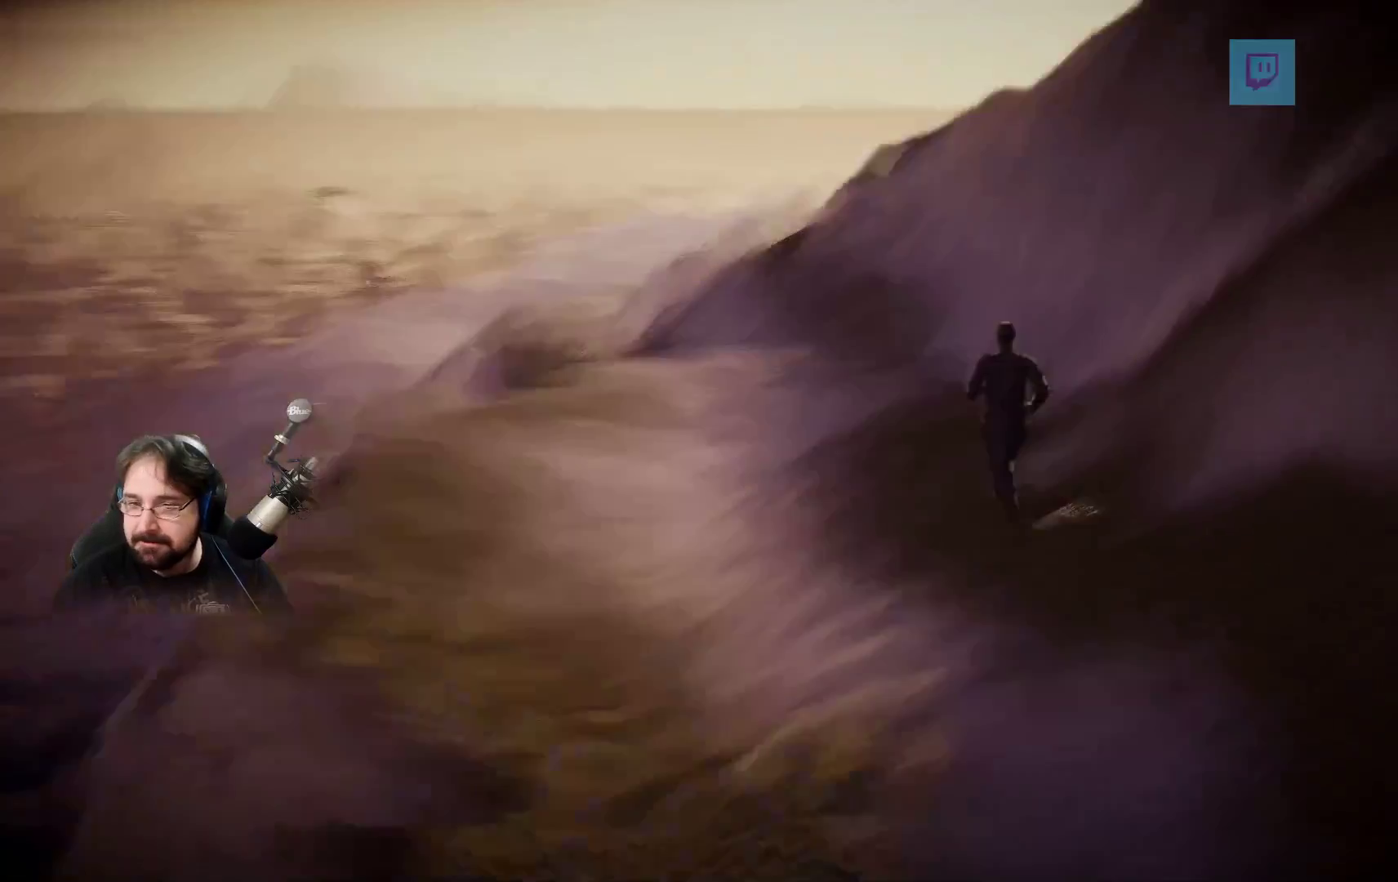
{"buttons": ["R2"], "left_stick": "up", "right_stick": "center", "events": []}
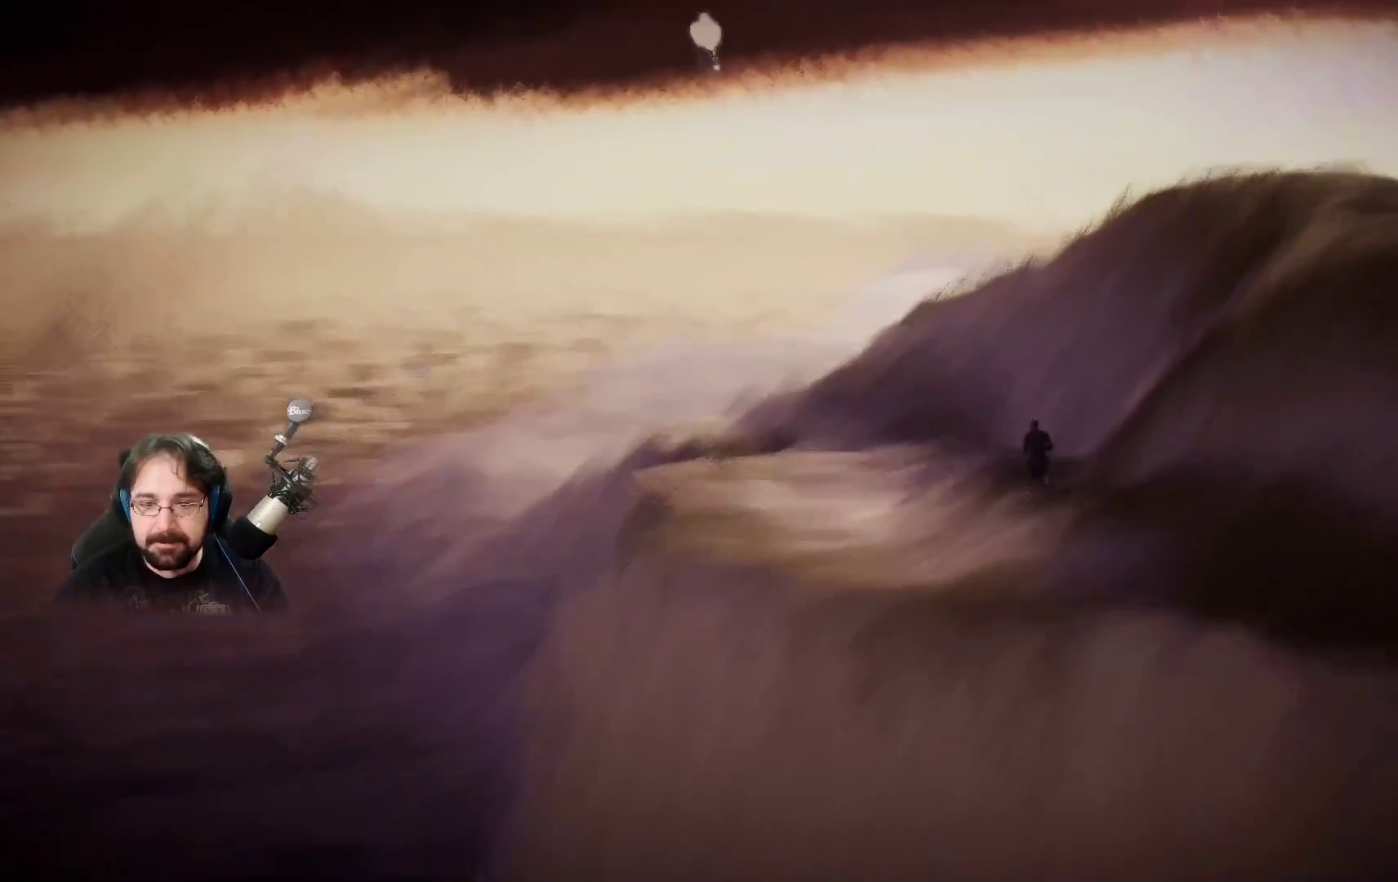
{"buttons": ["R2"], "left_stick": "up-left", "right_stick": "center", "events": [[300, "left_stick", "up-left"]]}
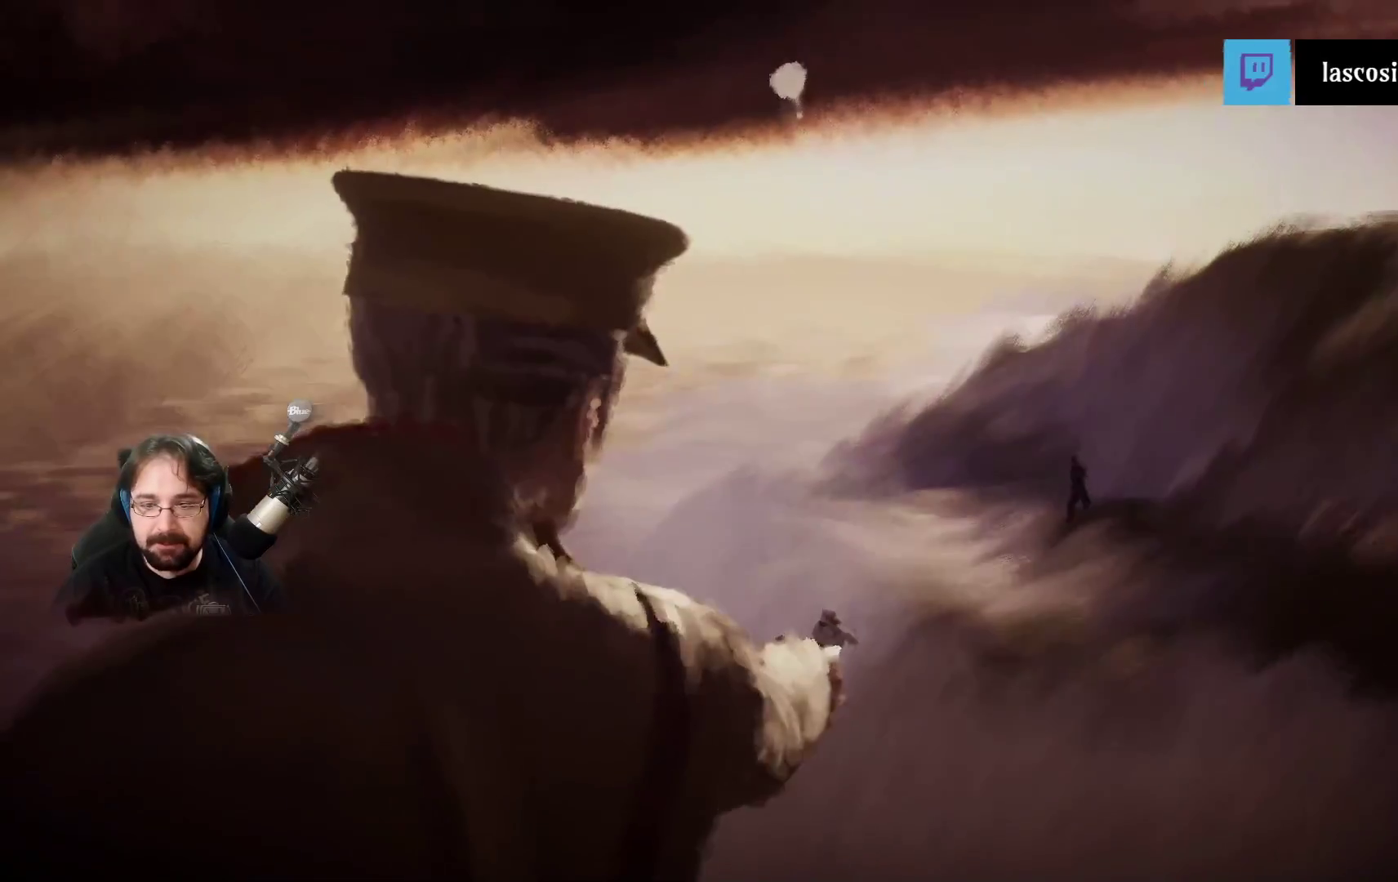
{"buttons": ["R2"], "left_stick": "up-left", "right_stick": "center", "events": []}
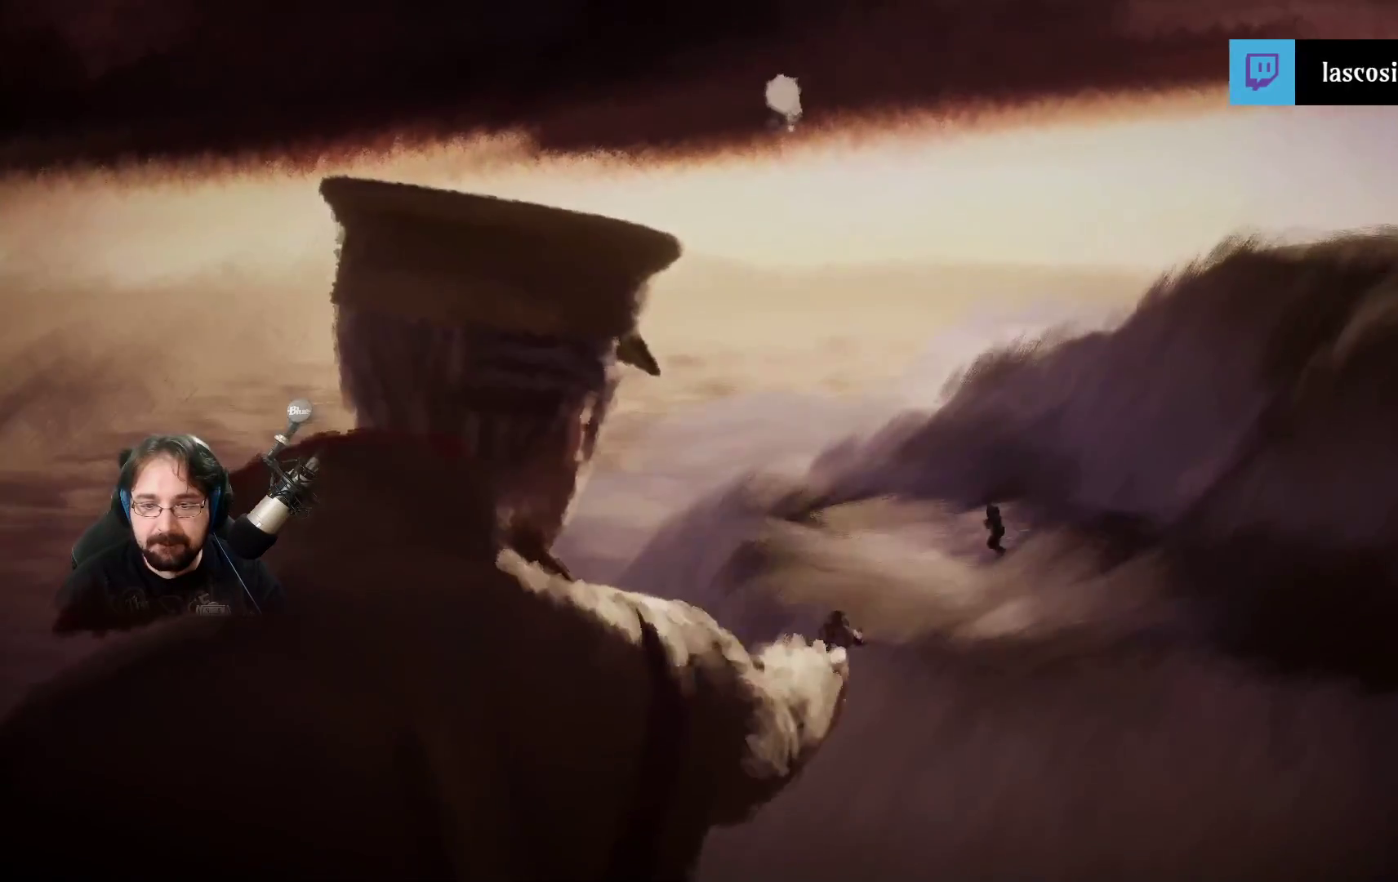
{"buttons": ["R2"], "left_stick": "up-left", "right_stick": "center", "events": []}
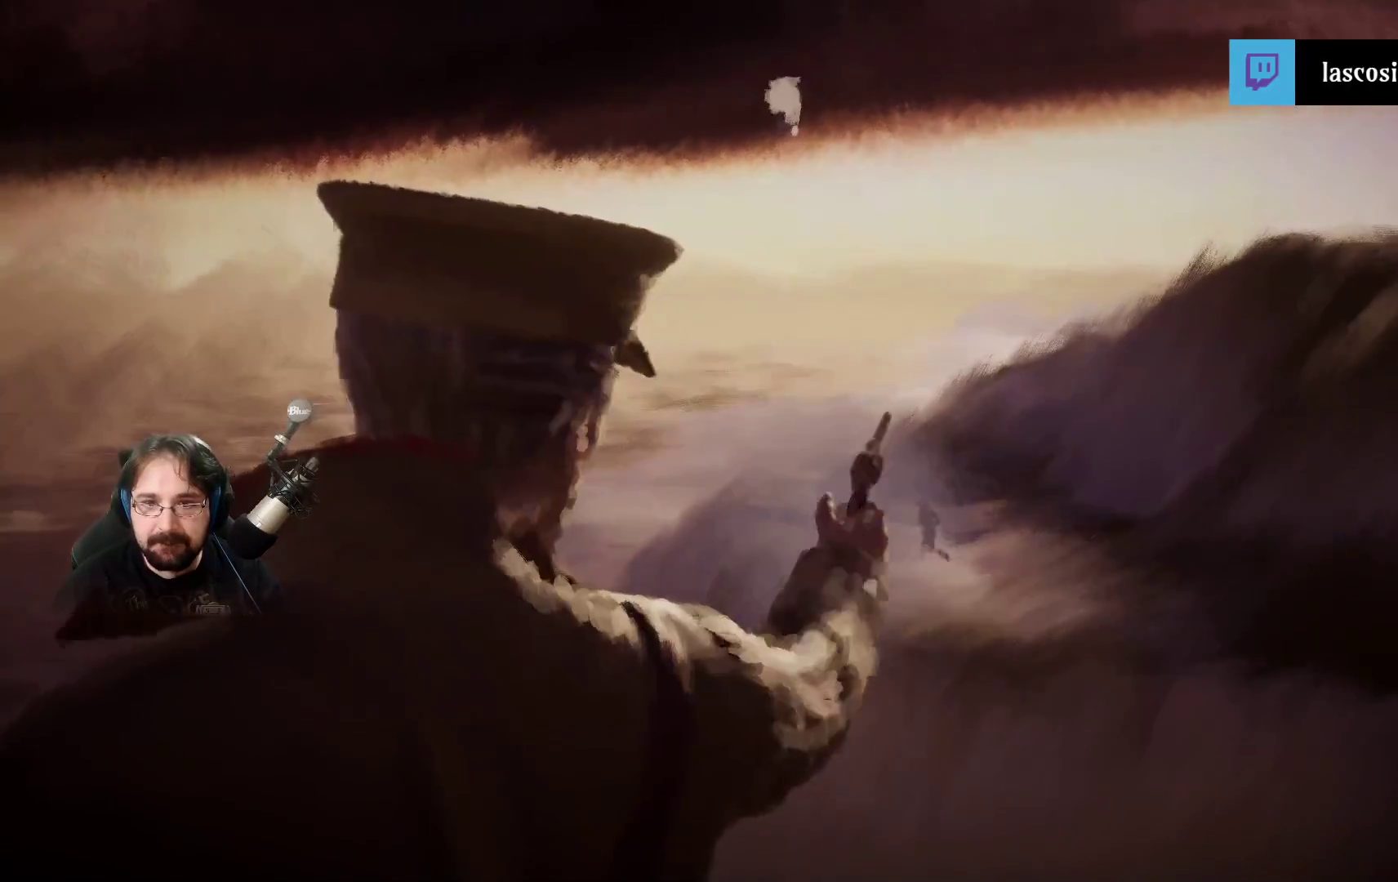
{"buttons": ["R2"], "left_stick": "up", "right_stick": "center", "events": [[300, "left_stick", "up"]]}
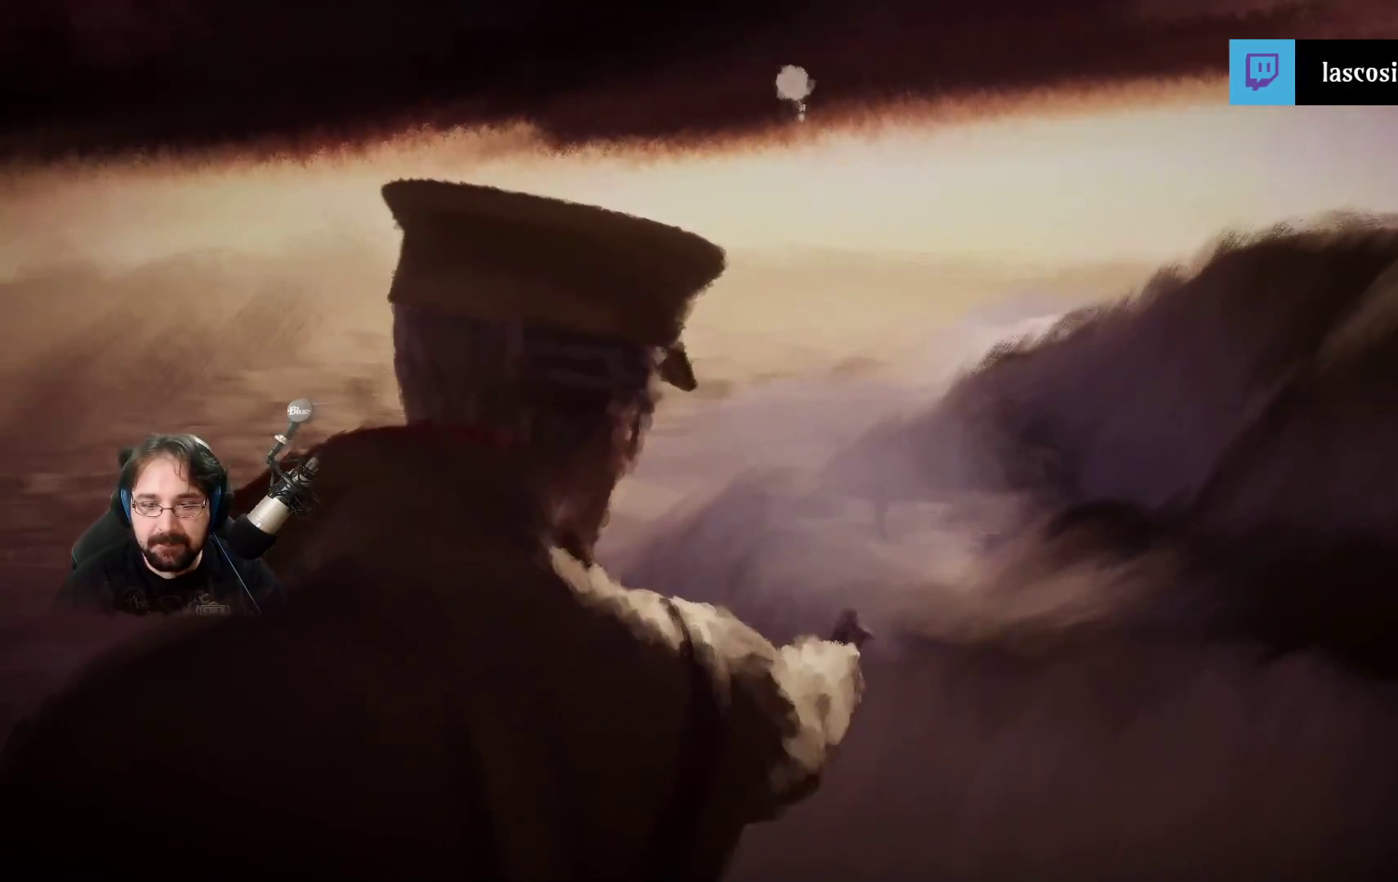
{"buttons": ["R2"], "left_stick": "up-right", "right_stick": "center", "events": [[500, "left_stick", "up-right"]]}
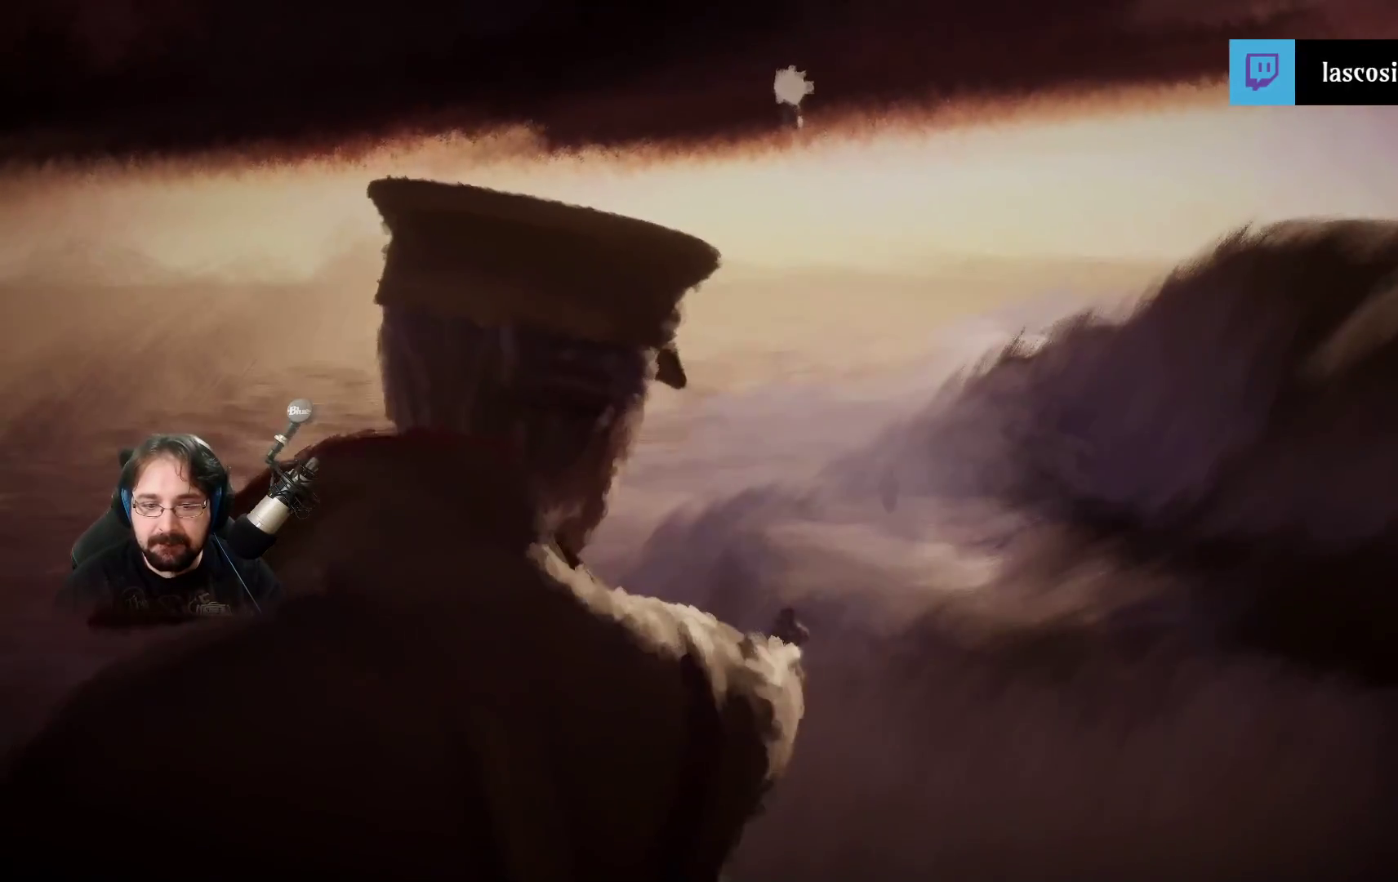
{"buttons": ["R2"], "left_stick": "up-right", "right_stick": "center", "events": []}
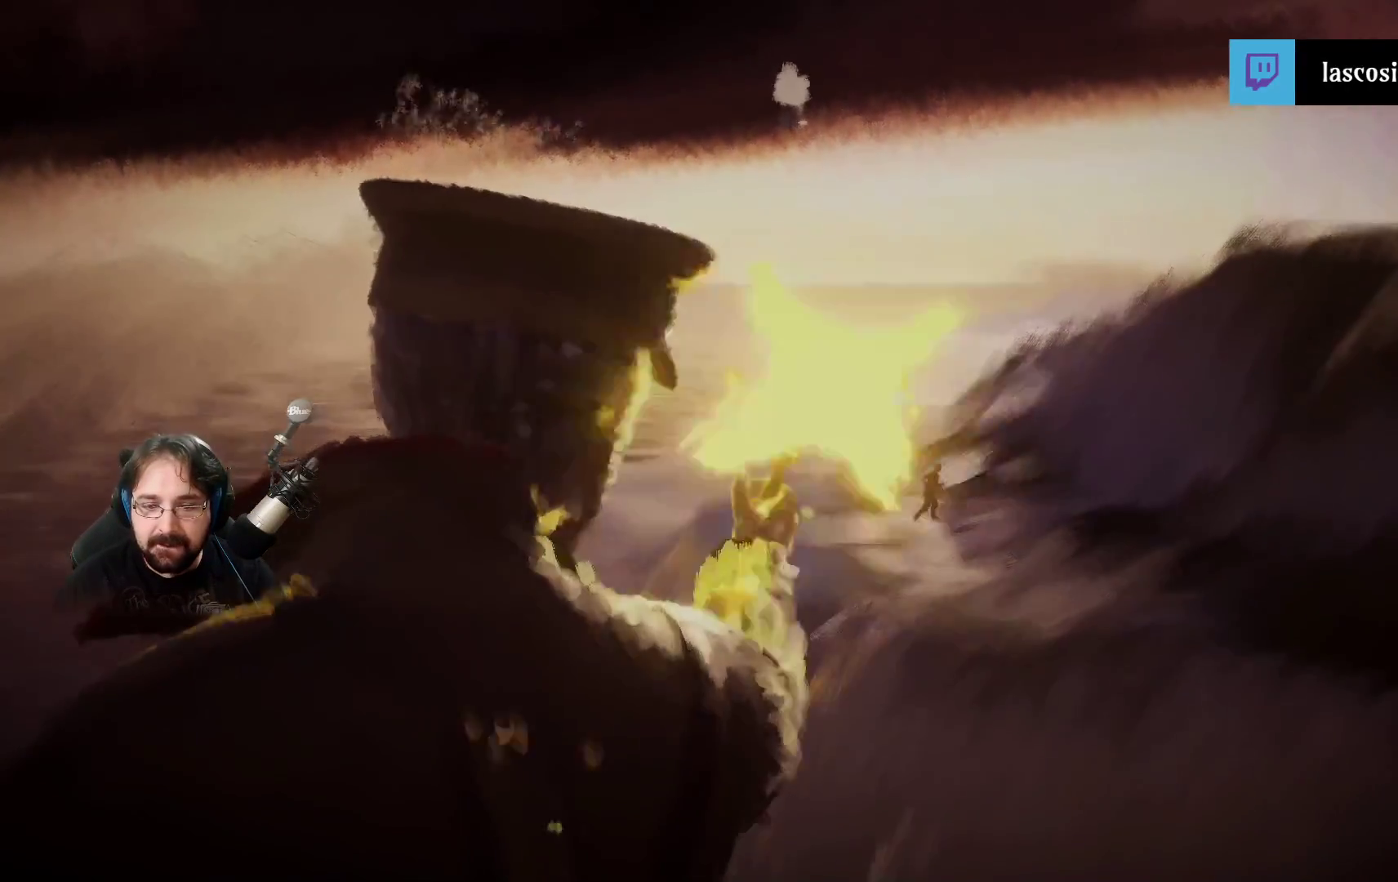
{"buttons": ["R2"], "left_stick": "up", "right_stick": "center", "events": [[367, "left_stick", "up"]]}
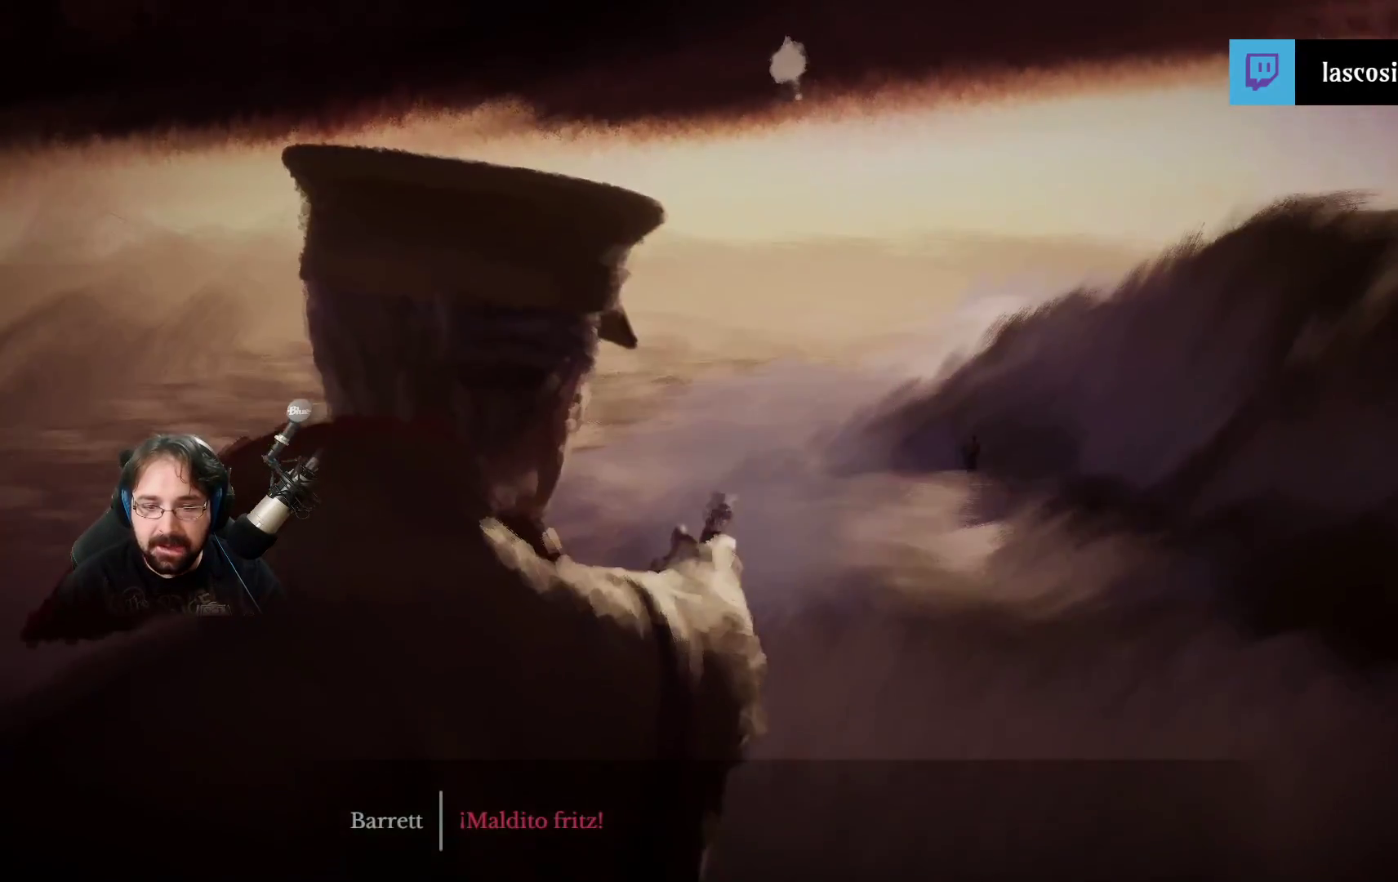
{"buttons": ["R2"], "left_stick": "up-left", "right_stick": "center", "events": [[233, "left_stick", "up-left"]]}
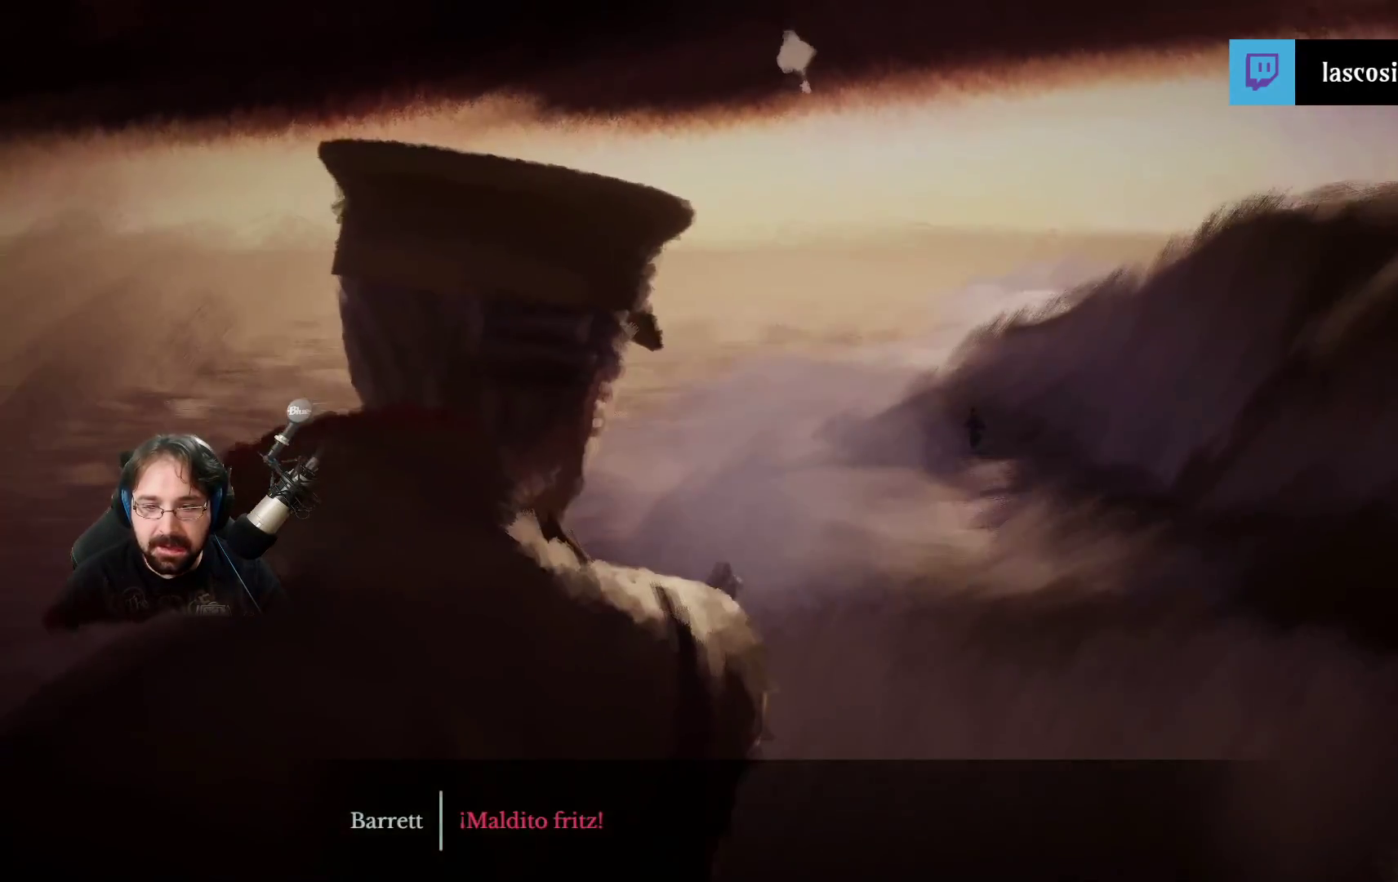
{"buttons": ["R2"], "left_stick": "up-left", "right_stick": "center", "events": []}
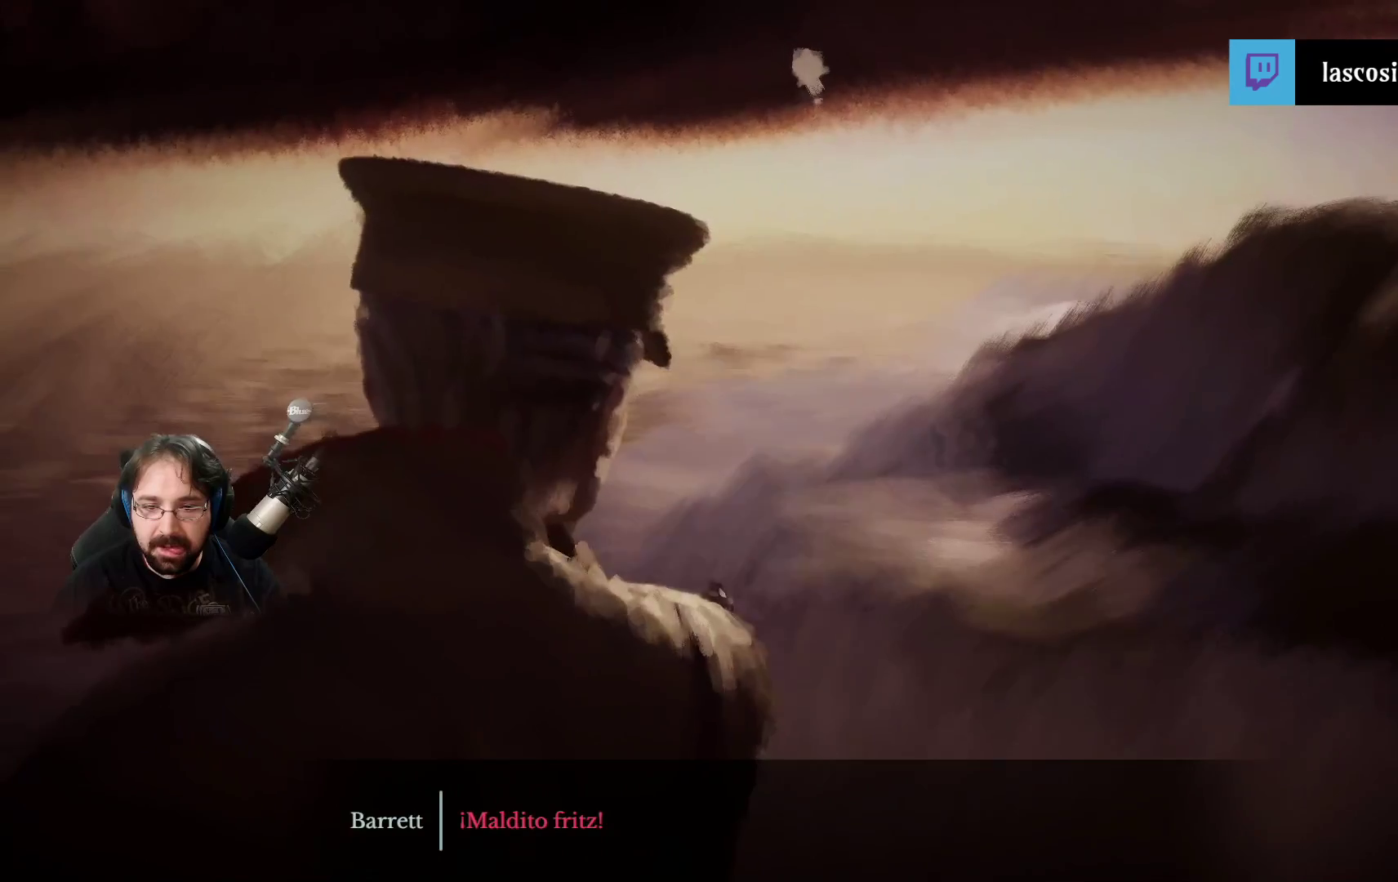
{"buttons": ["R2"], "left_stick": "up-left", "right_stick": "center", "events": []}
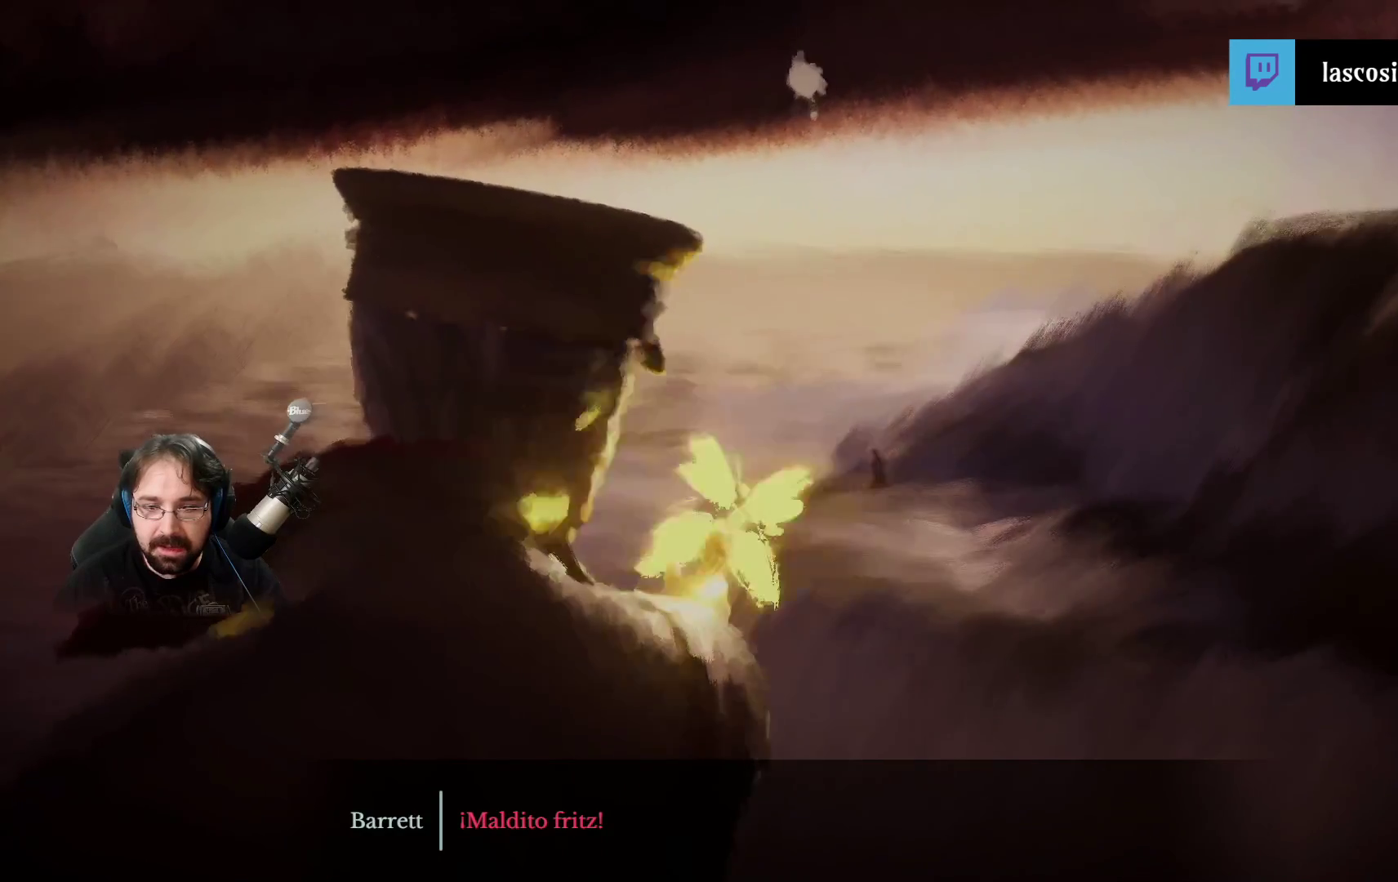
{"buttons": ["R2"], "left_stick": "up", "right_stick": "center", "events": [[300, "left_stick", "up"]]}
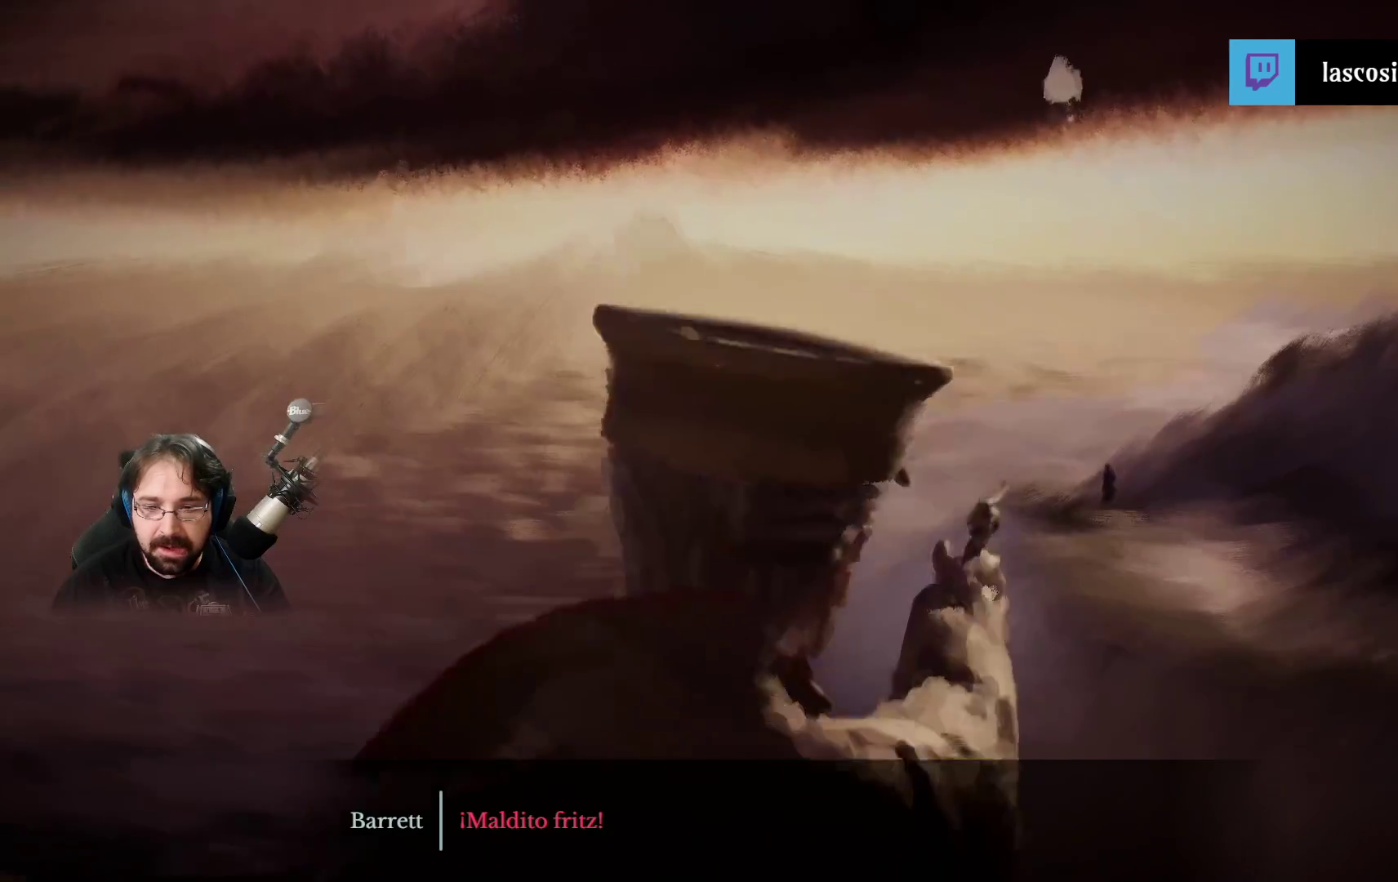
{"buttons": ["R2"], "left_stick": "up-right", "right_stick": "center", "events": [[267, "left_stick", "up-right"]]}
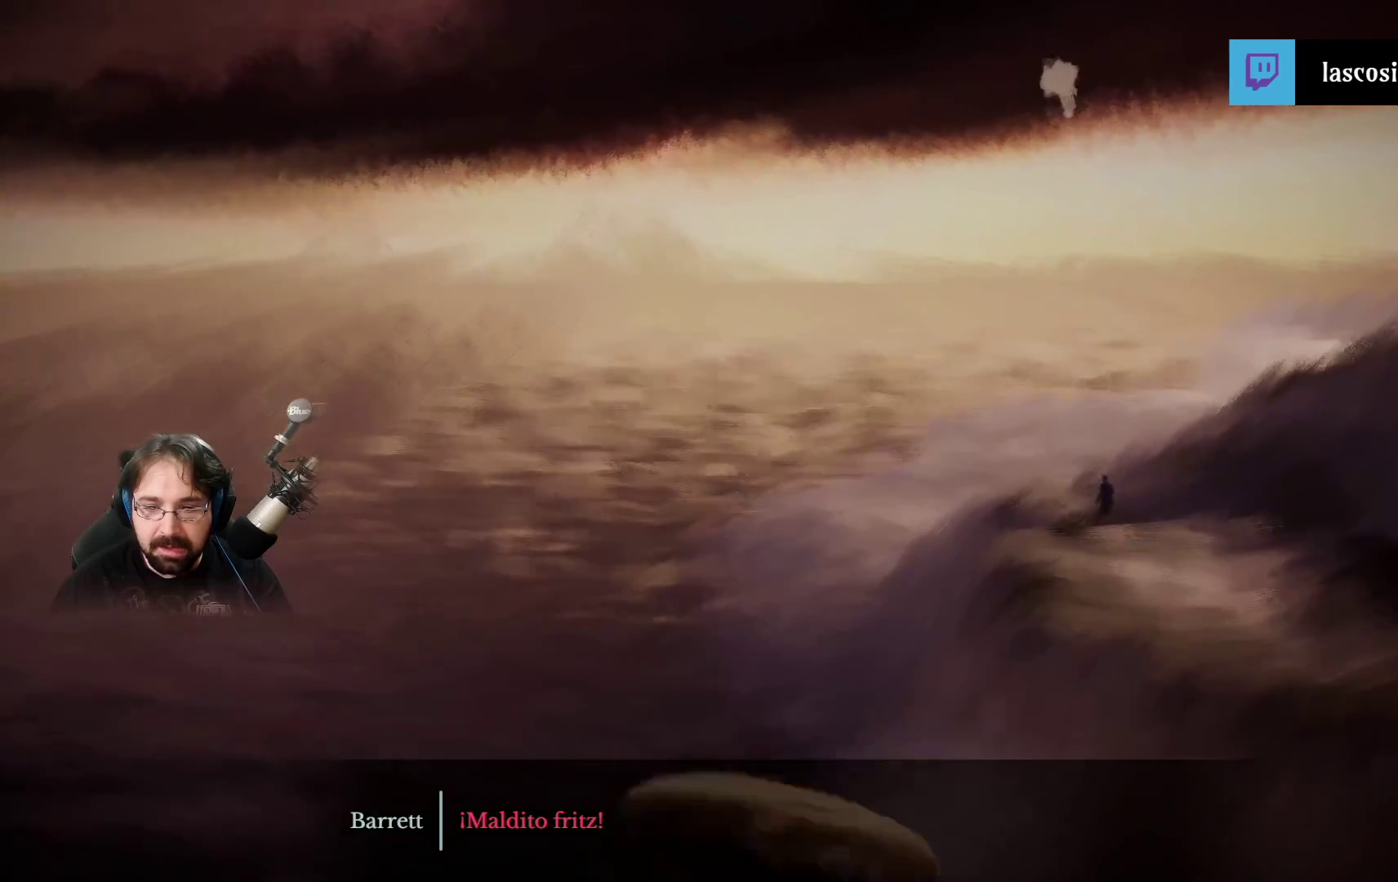
{"buttons": ["R2"], "left_stick": "right", "right_stick": "center", "events": [[467, "left_stick", "right"]]}
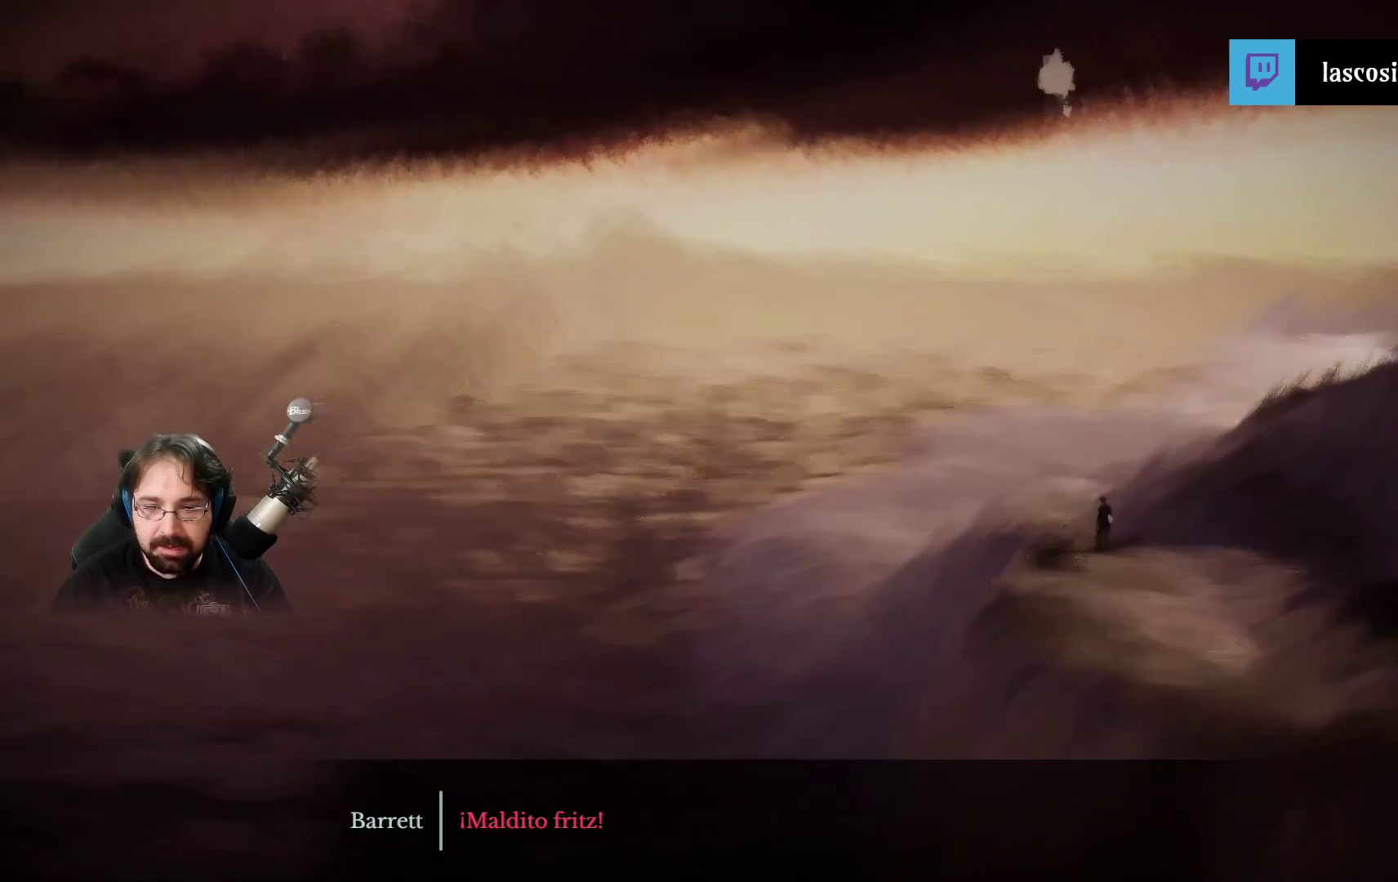
{"buttons": [], "left_stick": "up-right", "right_stick": "center", "events": [[300, "R2", "up"], [333, "left_stick", "up-right"]]}
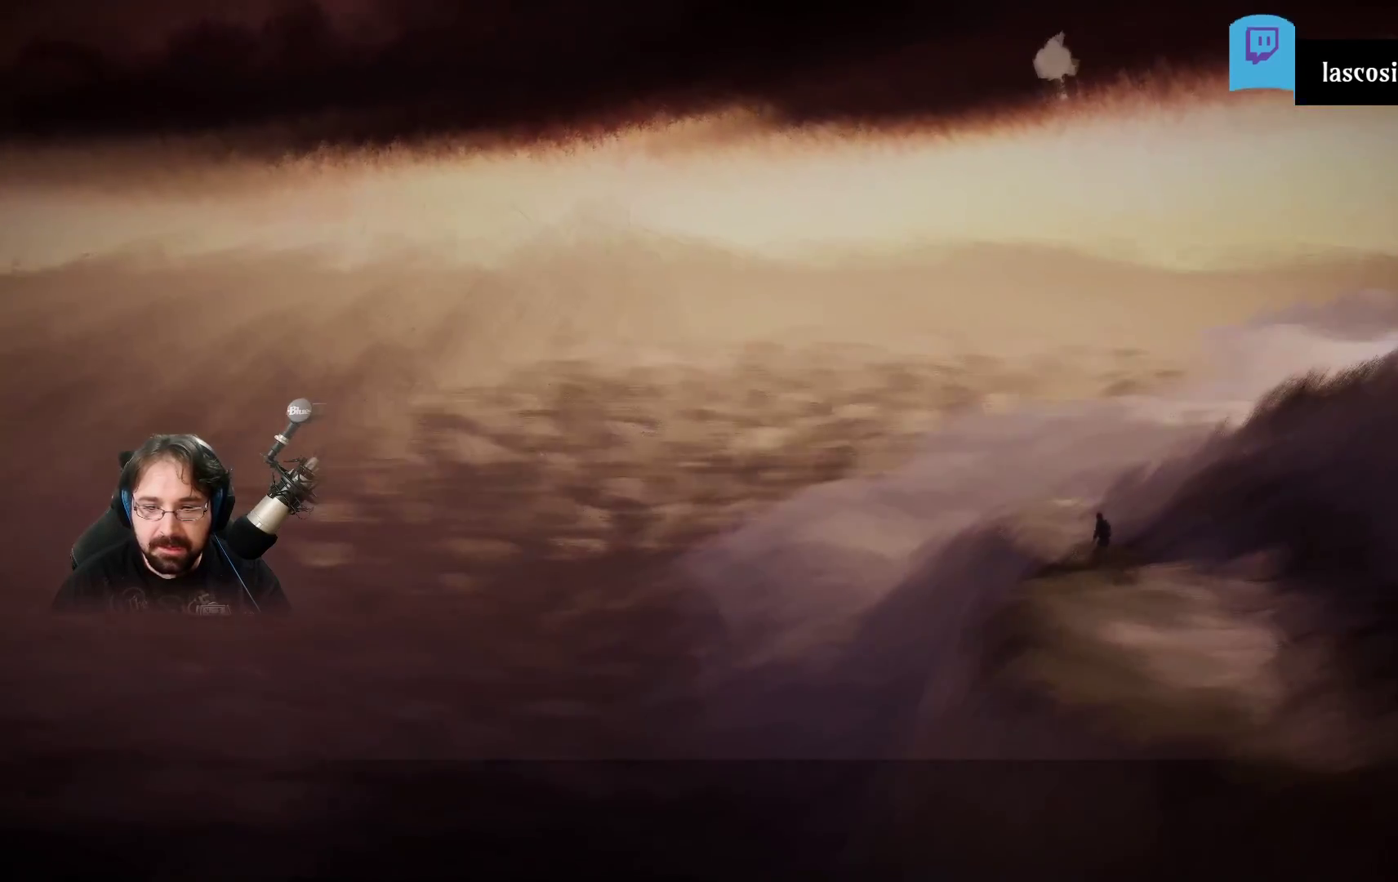
{"buttons": [], "left_stick": "center", "right_stick": "center", "events": [[33, "left_stick", "center"]]}